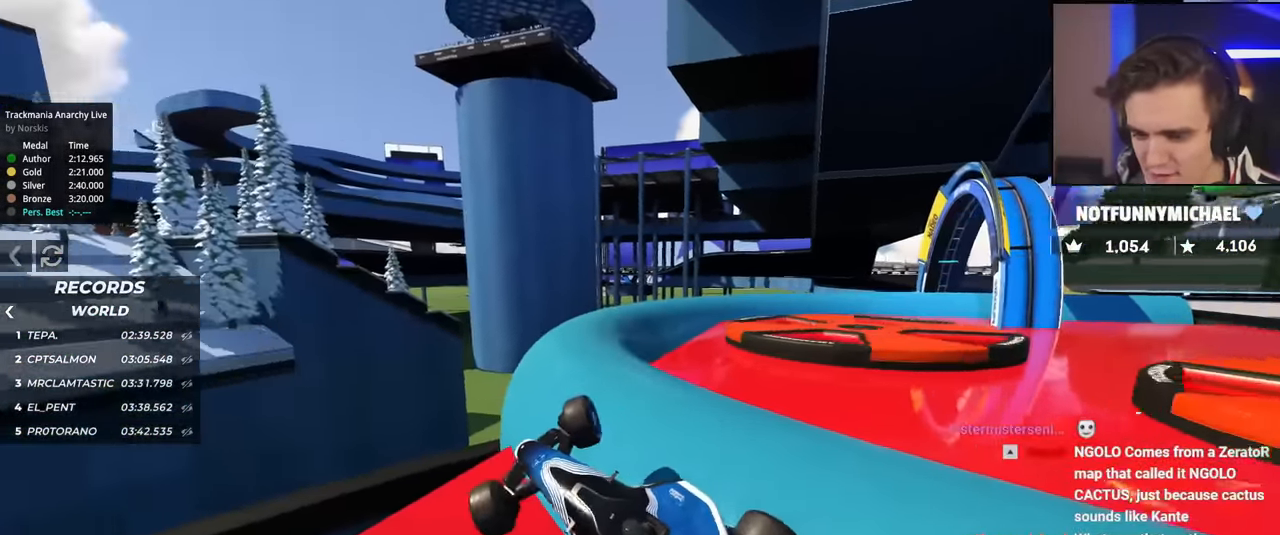
Gameplay with keyboard; each line is a JSON object with the keys held at the frame after it. "events" lists presses ("down") and releases ("up") of "brake", "down", "left", "right" and "up" between this image and that frame as [ms after this image, input, new state], when the widget could be followed in between. No other keys are recorded. Mouse input is not recorded. Key names are as the overlay labels them; some are game actions (e.g. jump) rather than physical keys.
{"keys": ["up"], "events": [[250, "up", "down"], [350, "right", "up"]]}
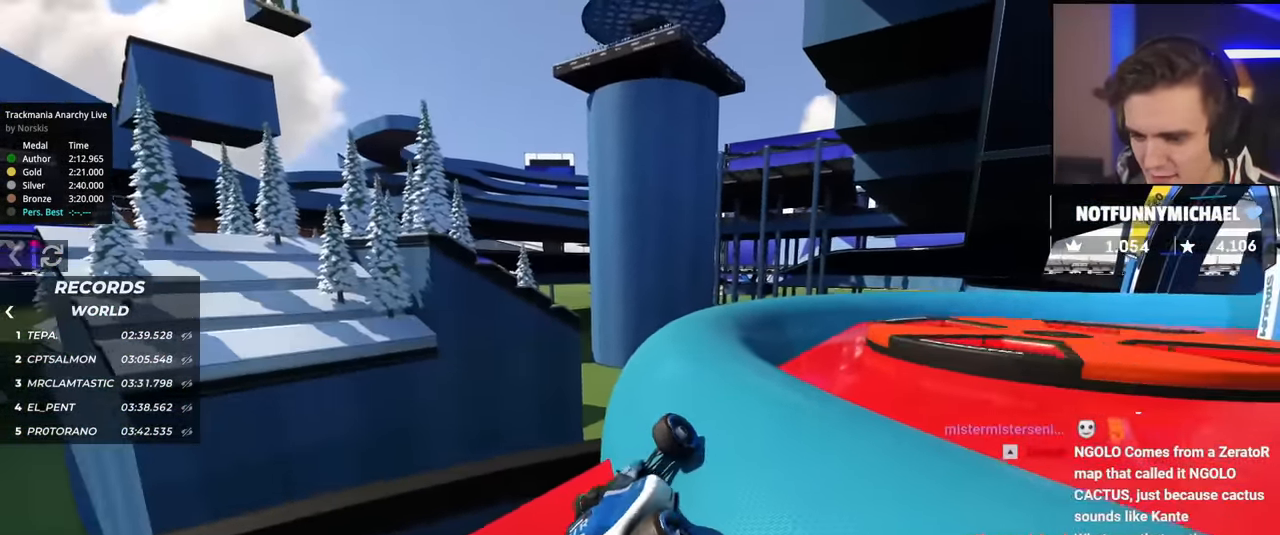
{"keys": ["right", "up"], "events": [[33, "right", "down"]]}
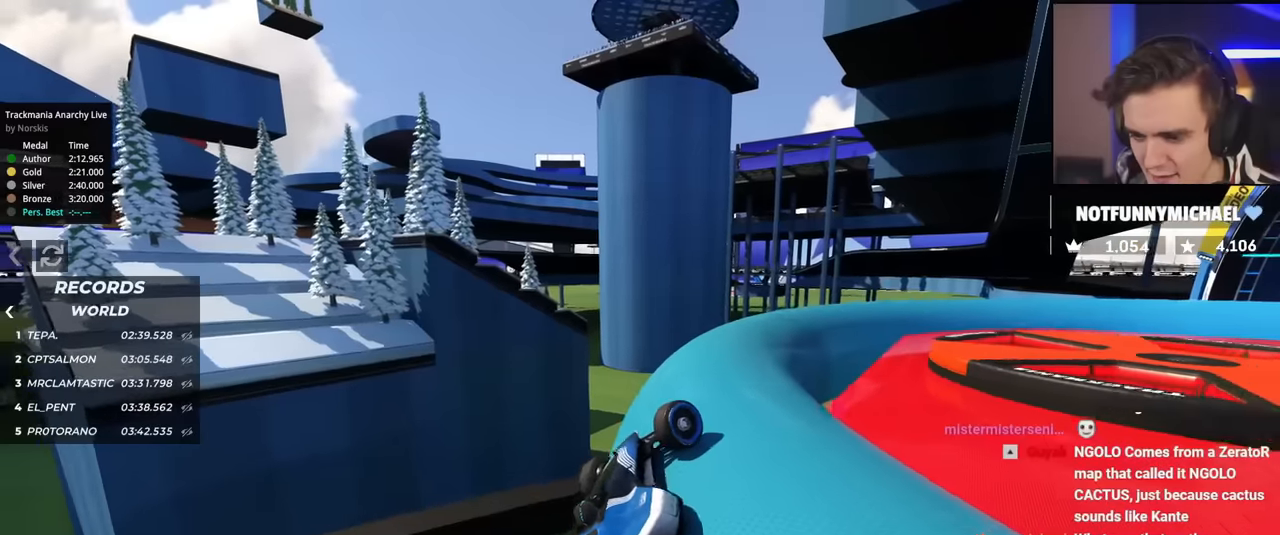
{"keys": ["up"], "events": [[184, "right", "up"], [234, "left", "down"], [434, "left", "up"]]}
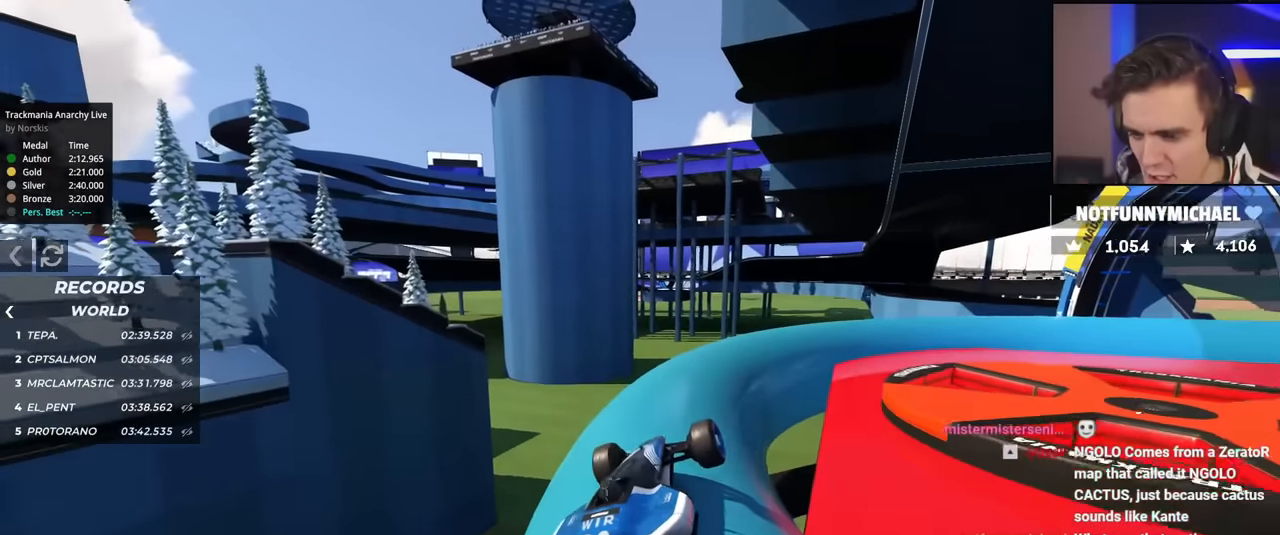
{"keys": ["up"], "events": [[200, "right", "down"], [350, "right", "up"]]}
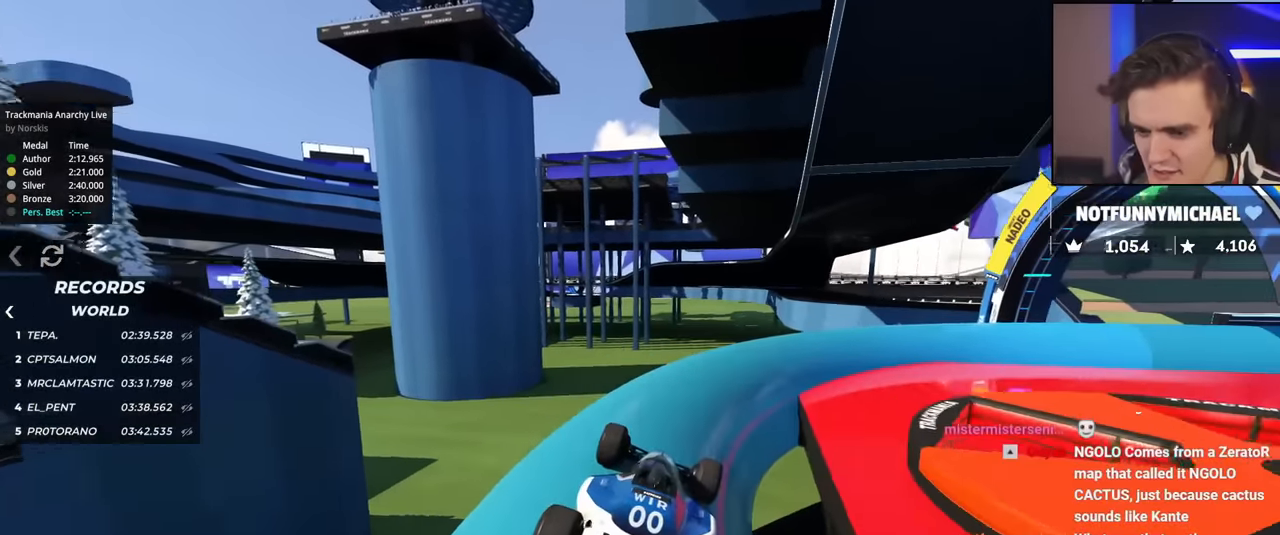
{"keys": ["up"], "events": [[33, "right", "down"], [217, "right", "up"], [317, "right", "down"], [400, "right", "up"]]}
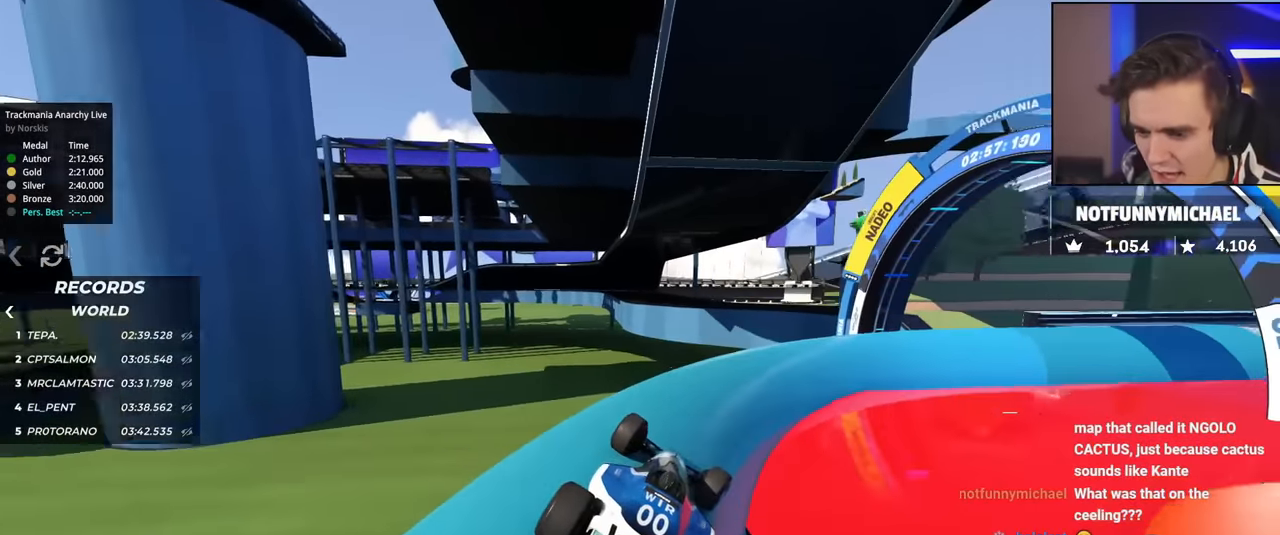
{"keys": ["up"], "events": [[50, "right", "down"], [233, "right", "up"], [283, "right", "down"], [433, "right", "up"]]}
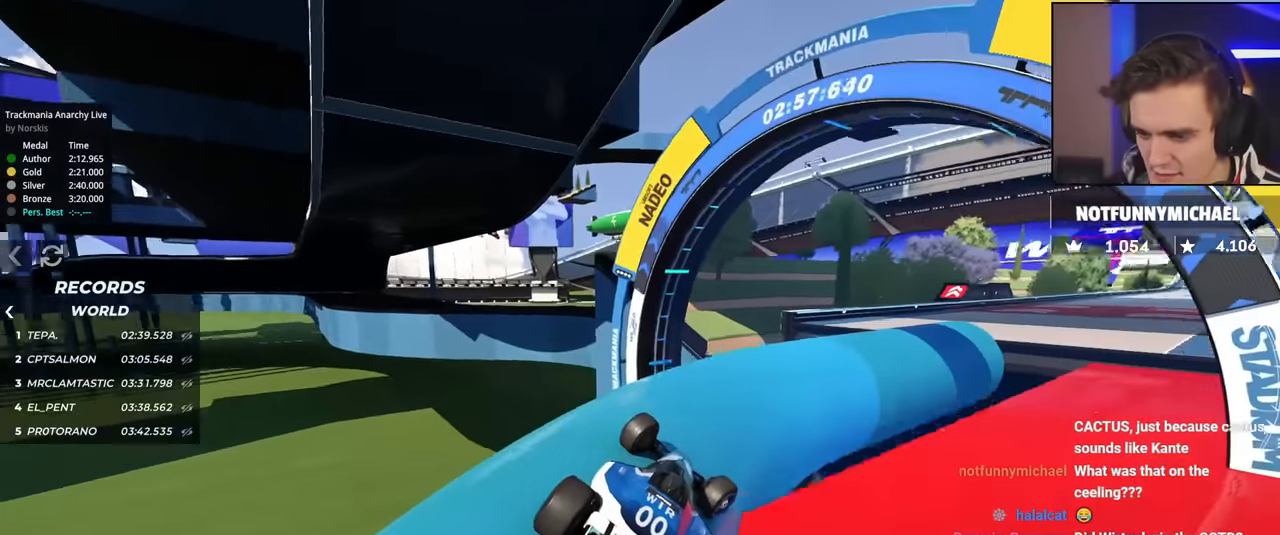
{"keys": ["up"], "events": [[117, "right", "down"], [167, "right", "up"], [350, "right", "down"], [434, "right", "up"]]}
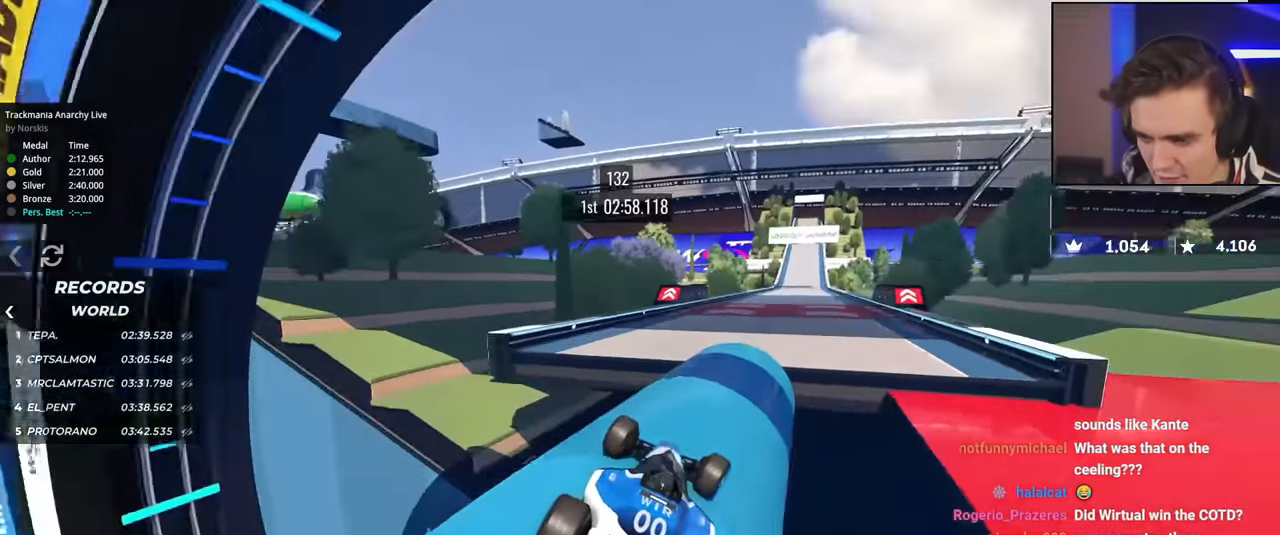
{"keys": ["up"], "events": []}
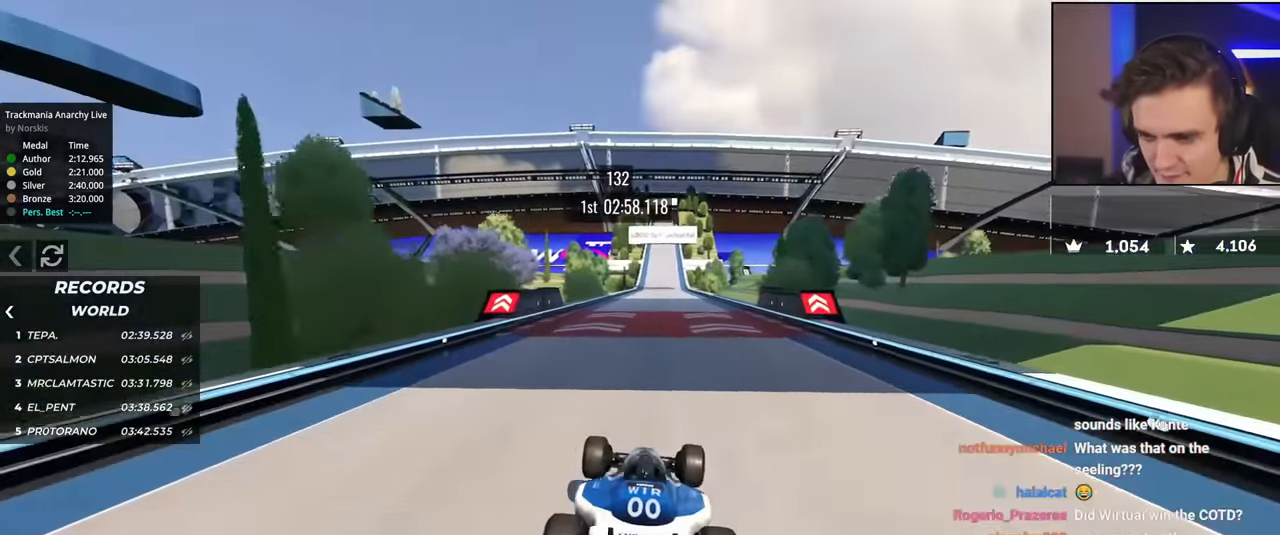
{"keys": ["up"], "events": [[434, "right", "down"], [468, "right", "up"]]}
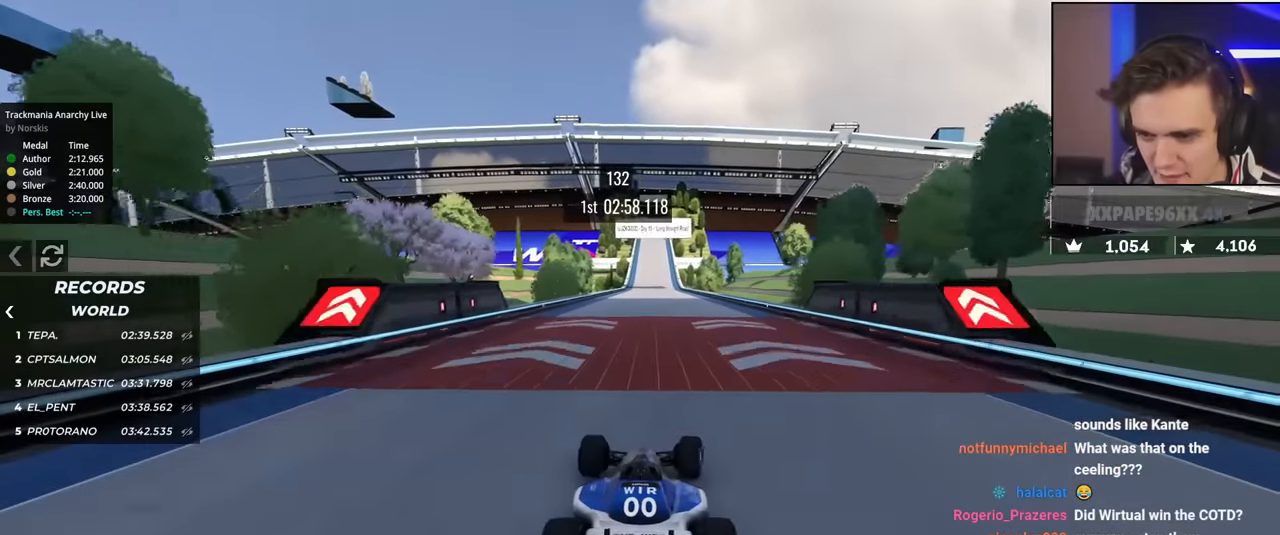
{"keys": ["up"], "events": []}
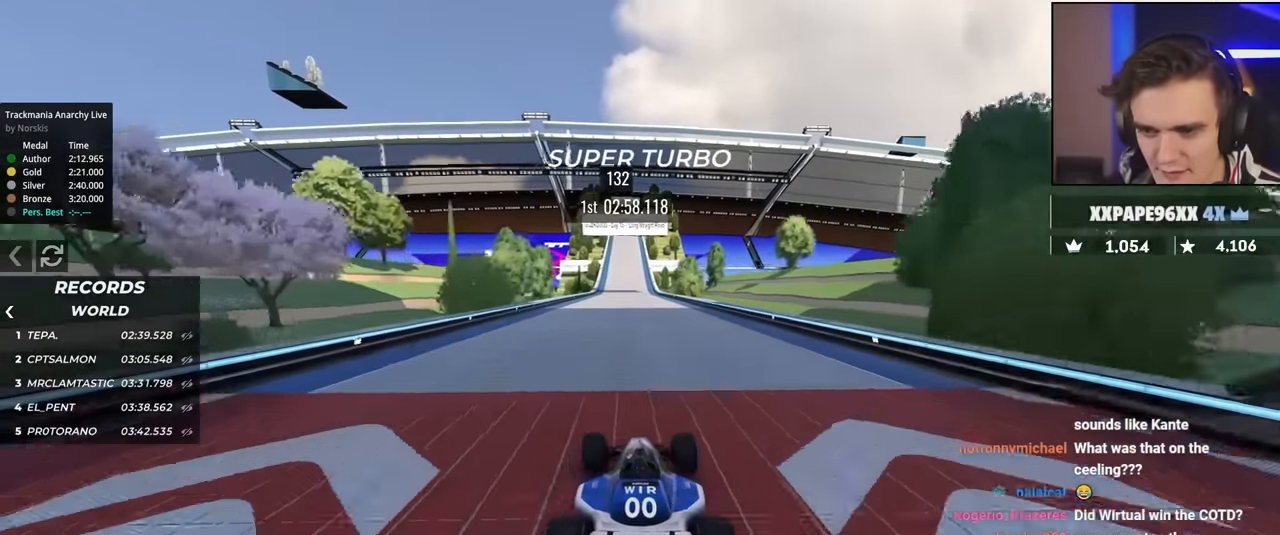
{"keys": ["up"], "events": []}
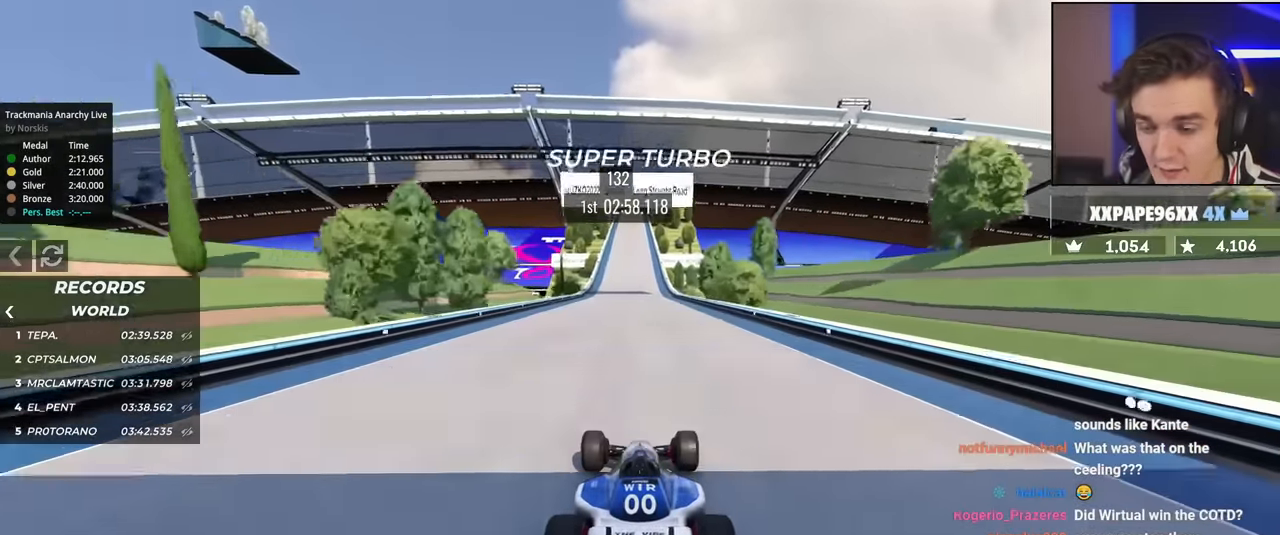
{"keys": ["up"], "events": []}
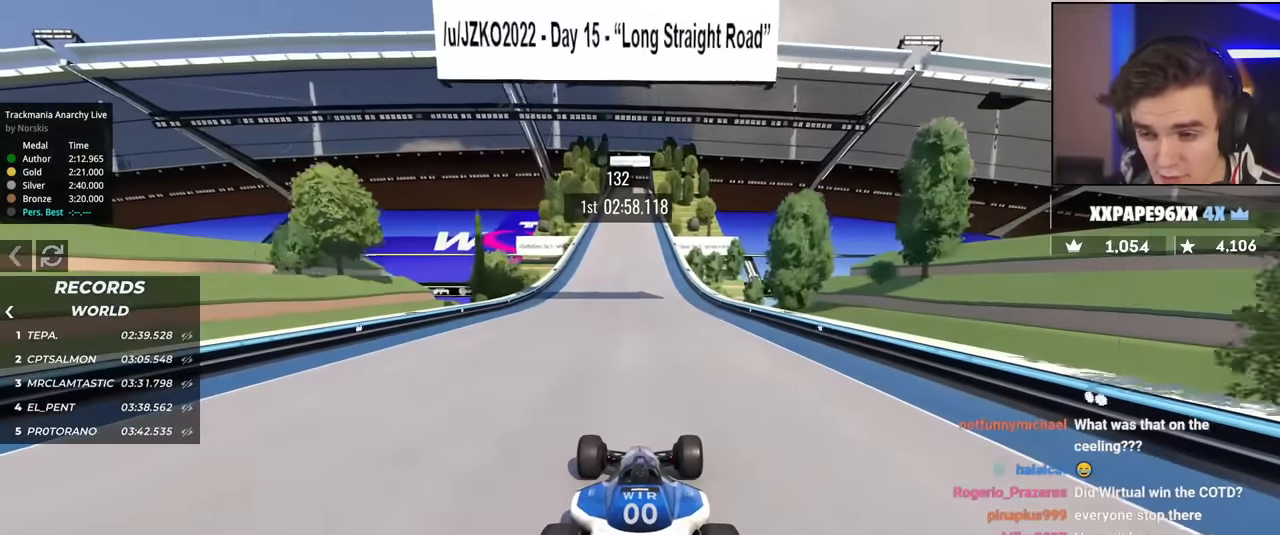
{"keys": ["up"], "events": []}
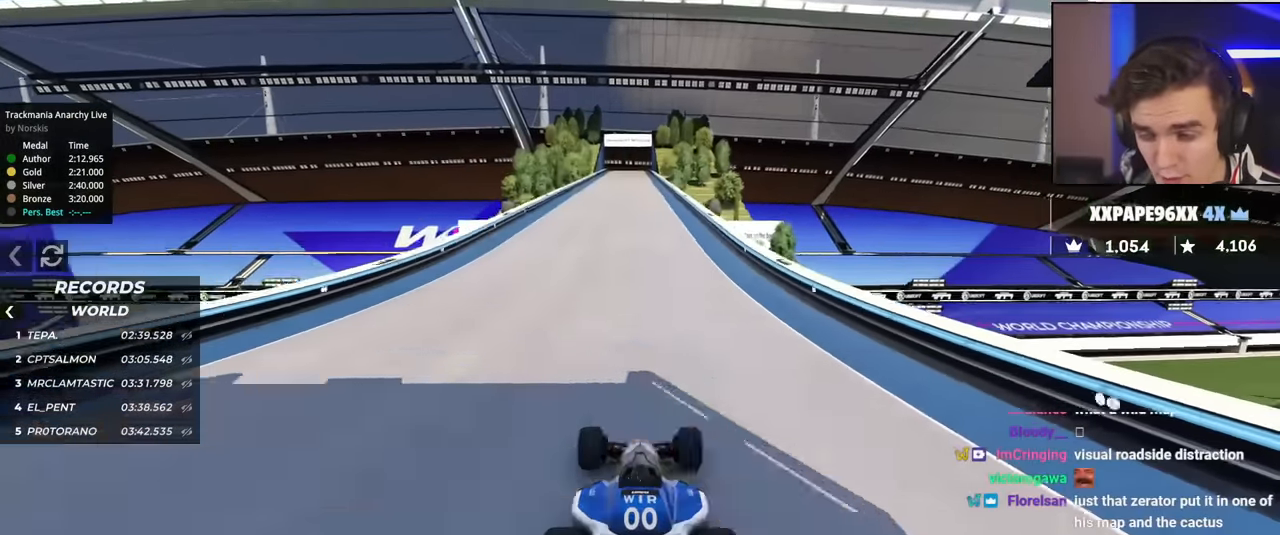
{"keys": ["up"], "events": []}
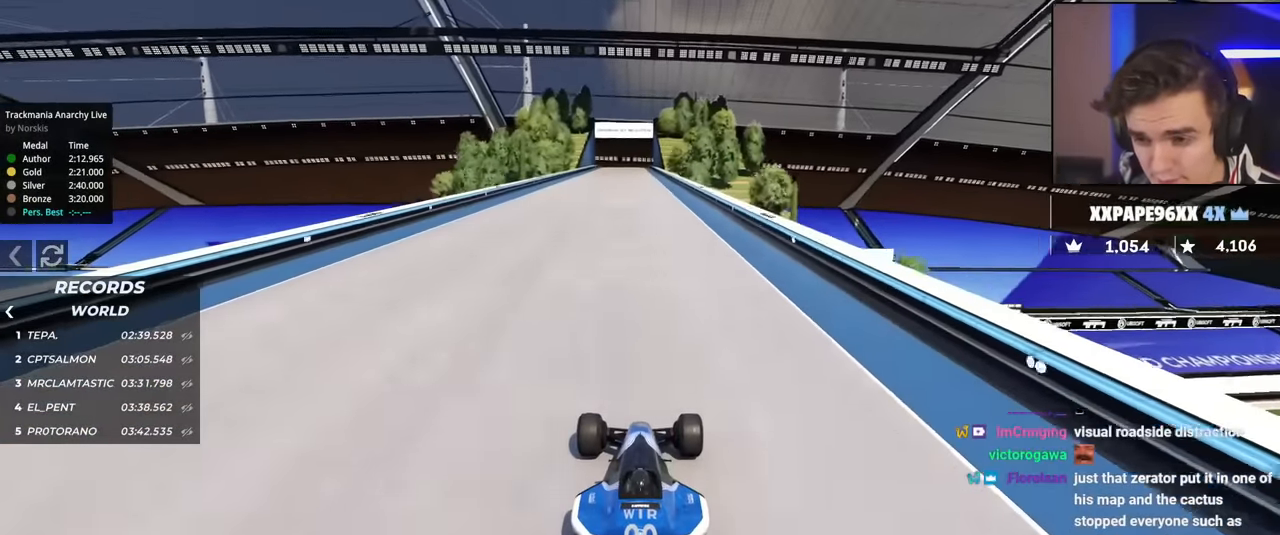
{"keys": ["up"], "events": [[183, "left", "down"], [233, "left", "up"]]}
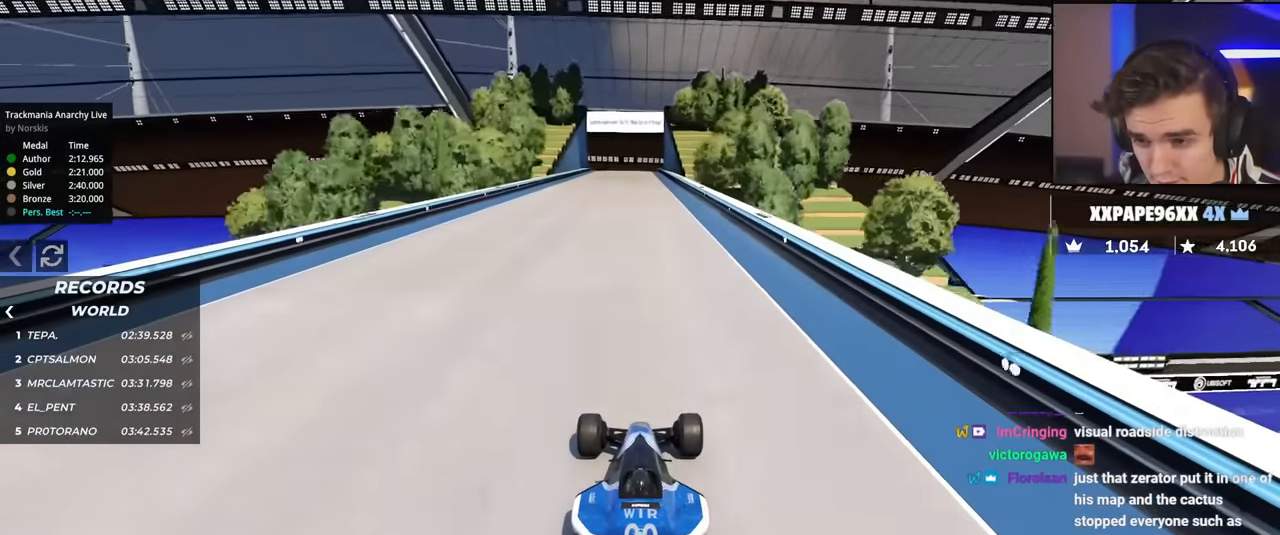
{"keys": ["up"], "events": []}
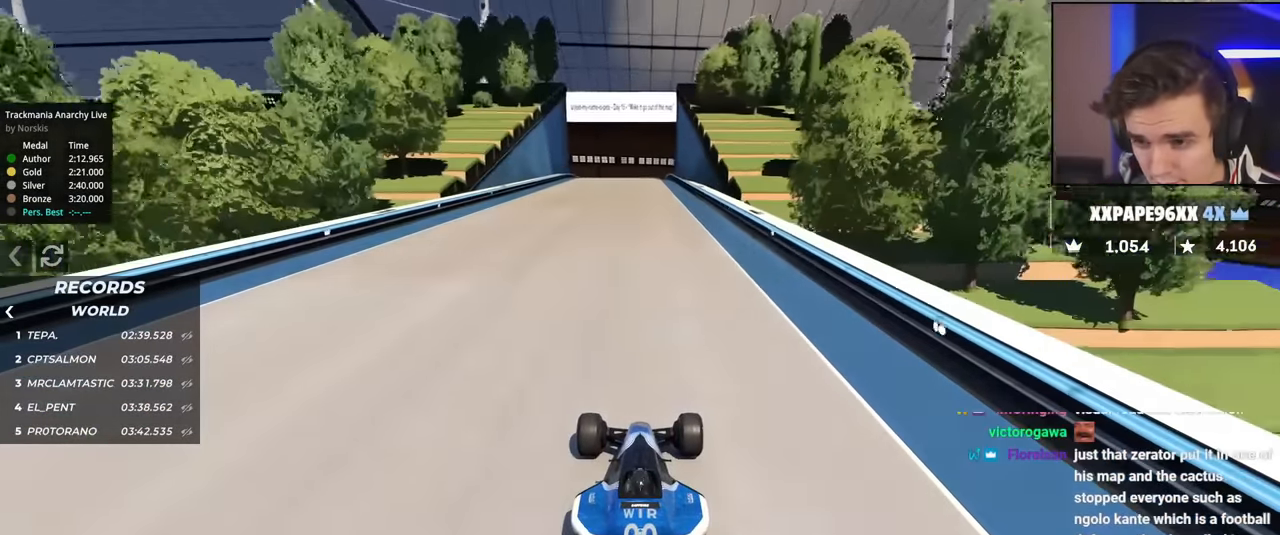
{"keys": ["left", "up"], "events": [[500, "left", "down"]]}
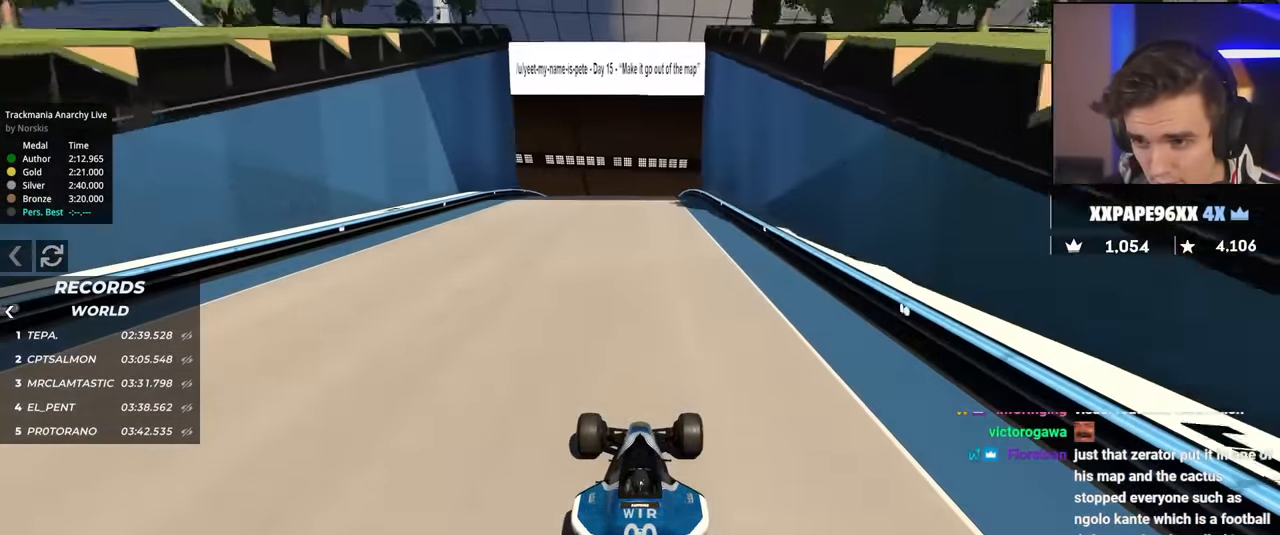
{"keys": ["up"], "events": [[50, "left", "up"]]}
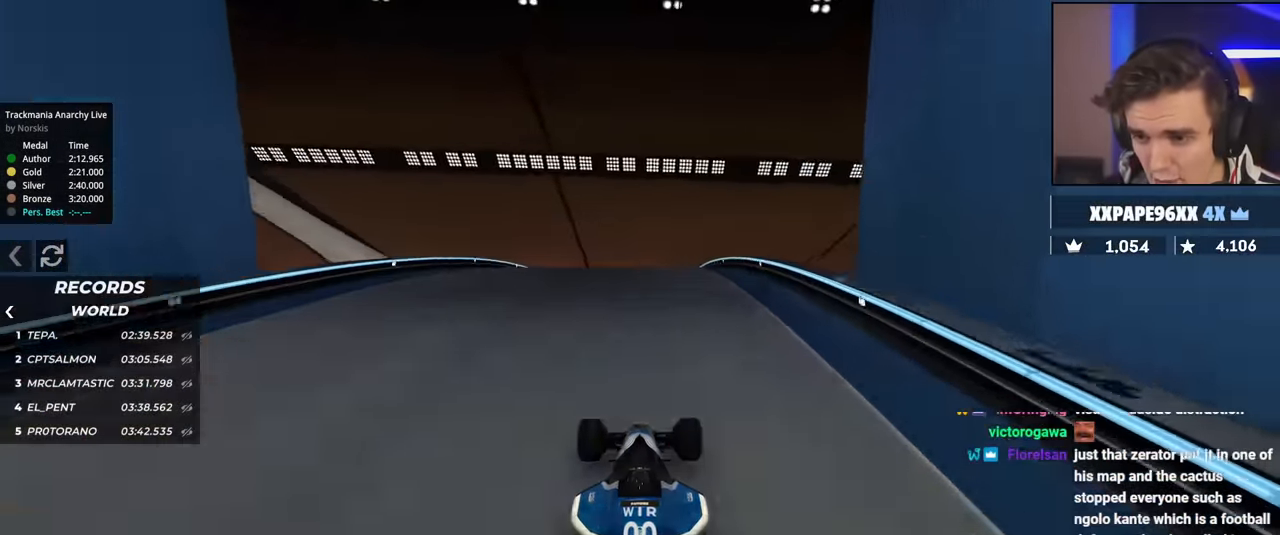
{"keys": ["right", "up"], "events": [[217, "right", "down"]]}
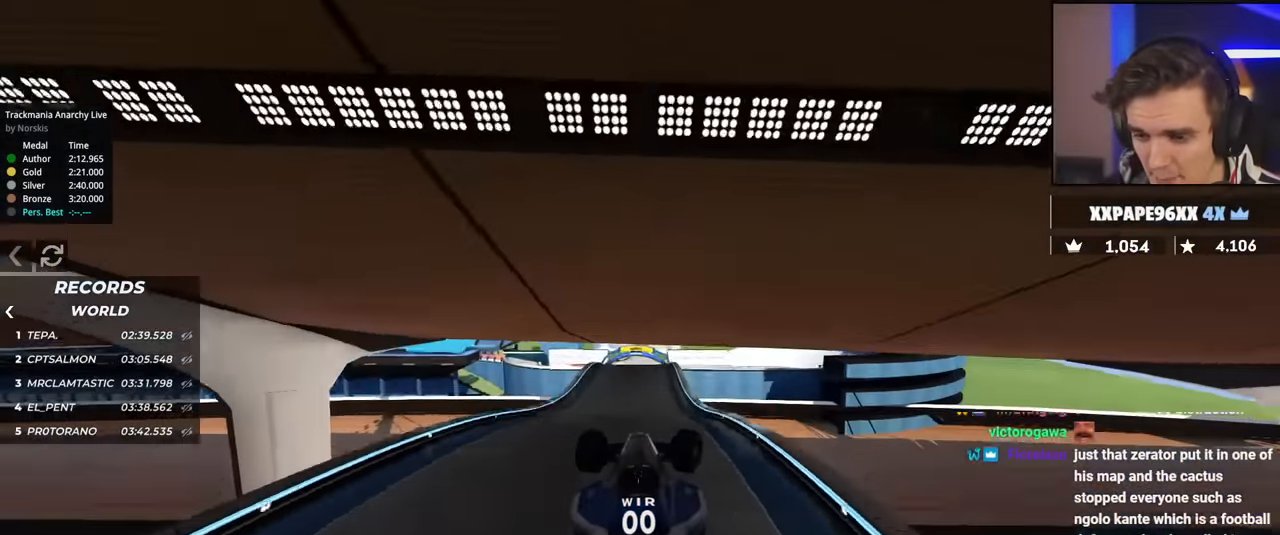
{"keys": ["right", "up"], "events": []}
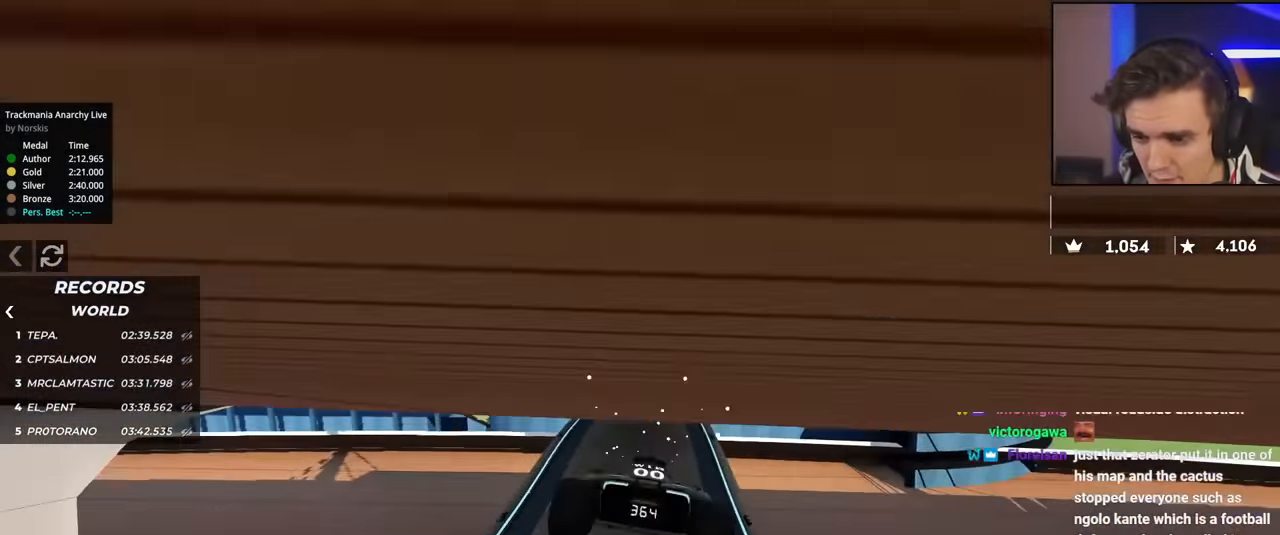
{"keys": ["brake", "right", "up"], "events": [[50, "left", "down"], [50, "right", "up"], [233, "brake", "down"], [233, "left", "up"], [284, "right", "down"]]}
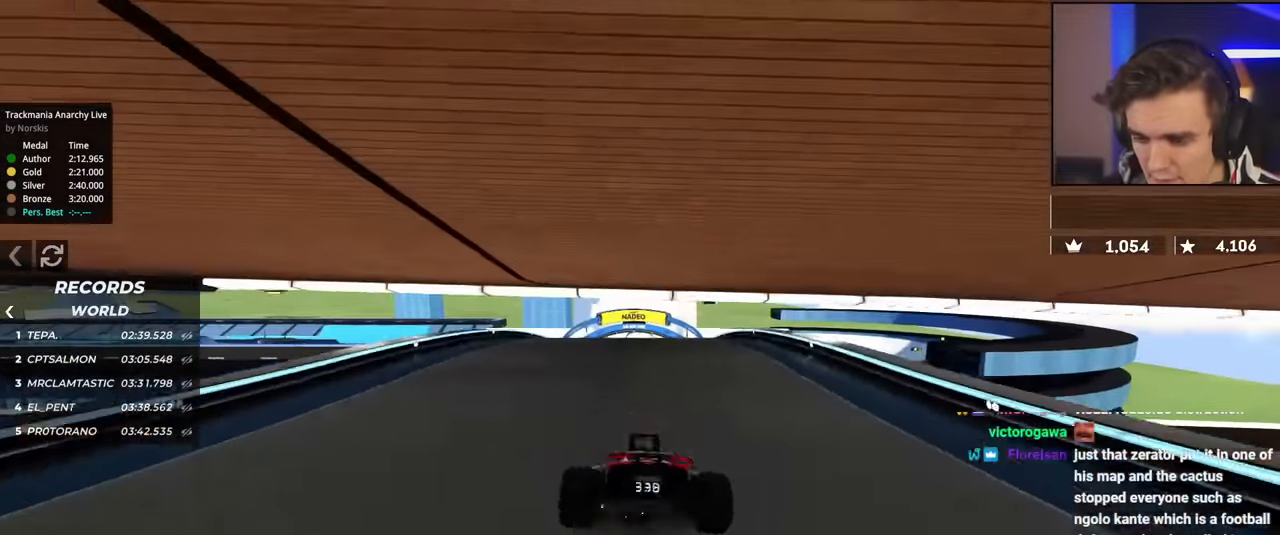
{"keys": ["brake", "up"], "events": [[484, "right", "up"]]}
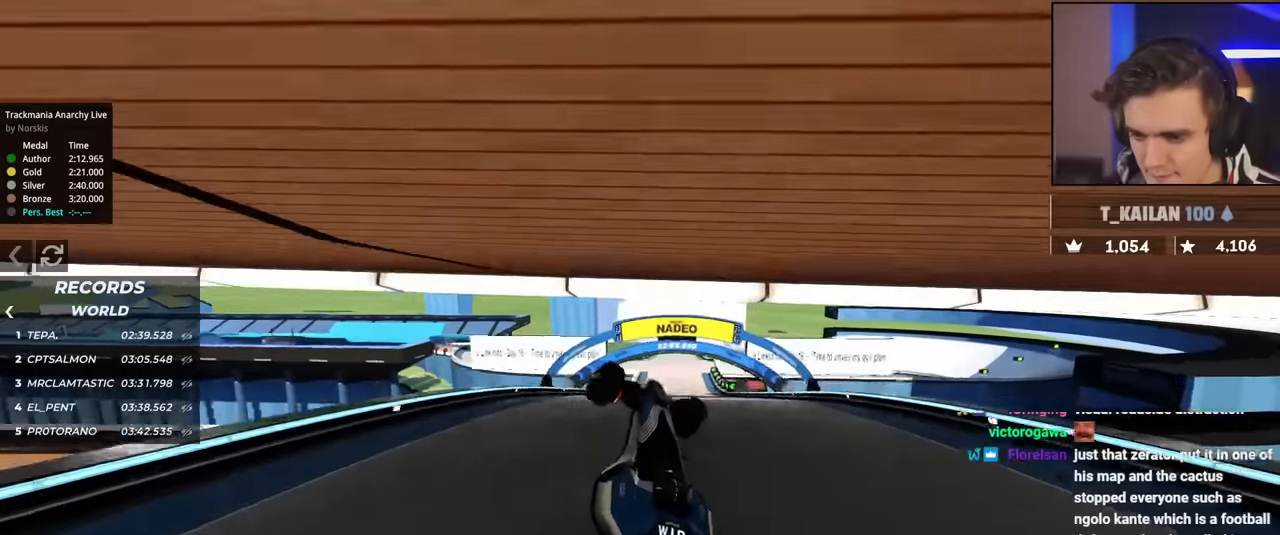
{"keys": ["brake", "left"], "events": [[34, "left", "down"], [34, "up", "up"]]}
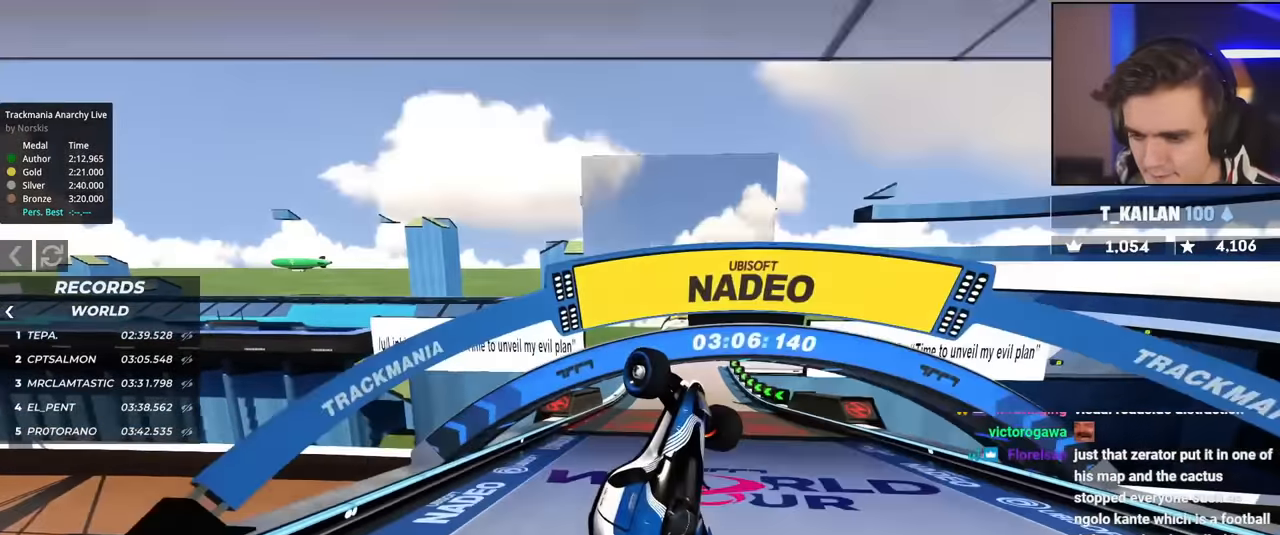
{"keys": ["brake", "left", "up"], "events": [[150, "up", "down"]]}
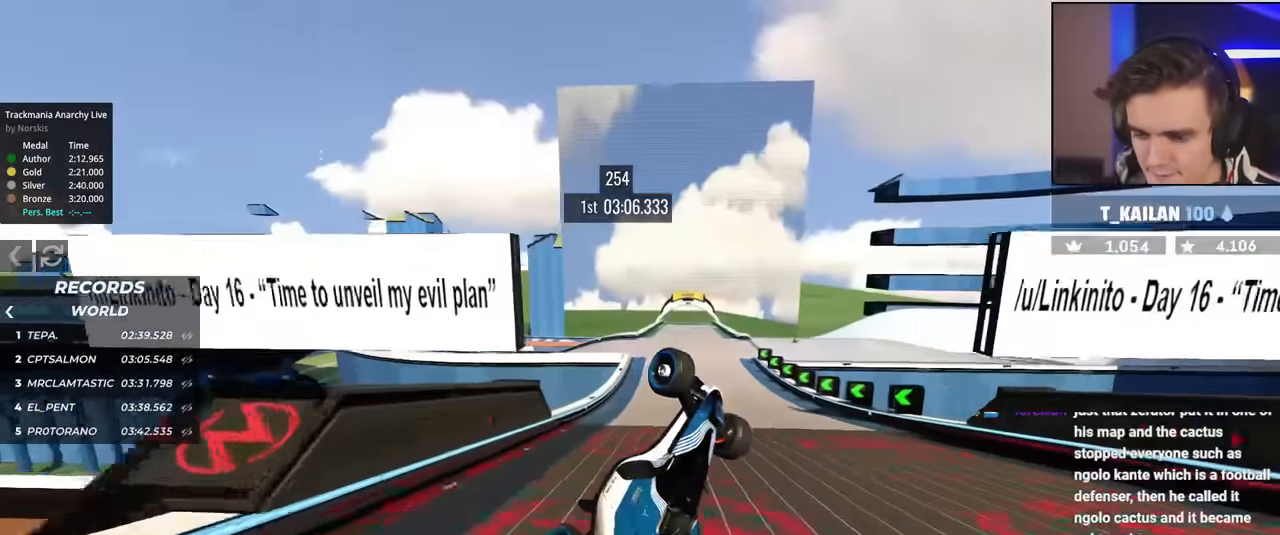
{"keys": ["right", "up"], "events": [[401, "left", "up"], [434, "right", "down"], [451, "brake", "up"]]}
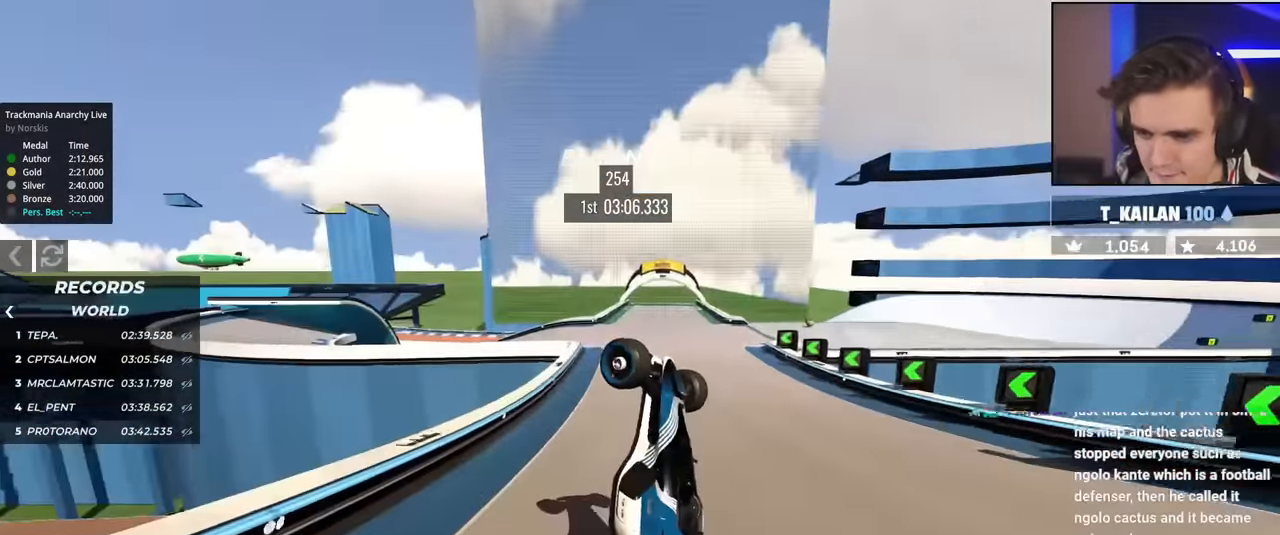
{"keys": ["up"], "events": [[500, "right", "up"]]}
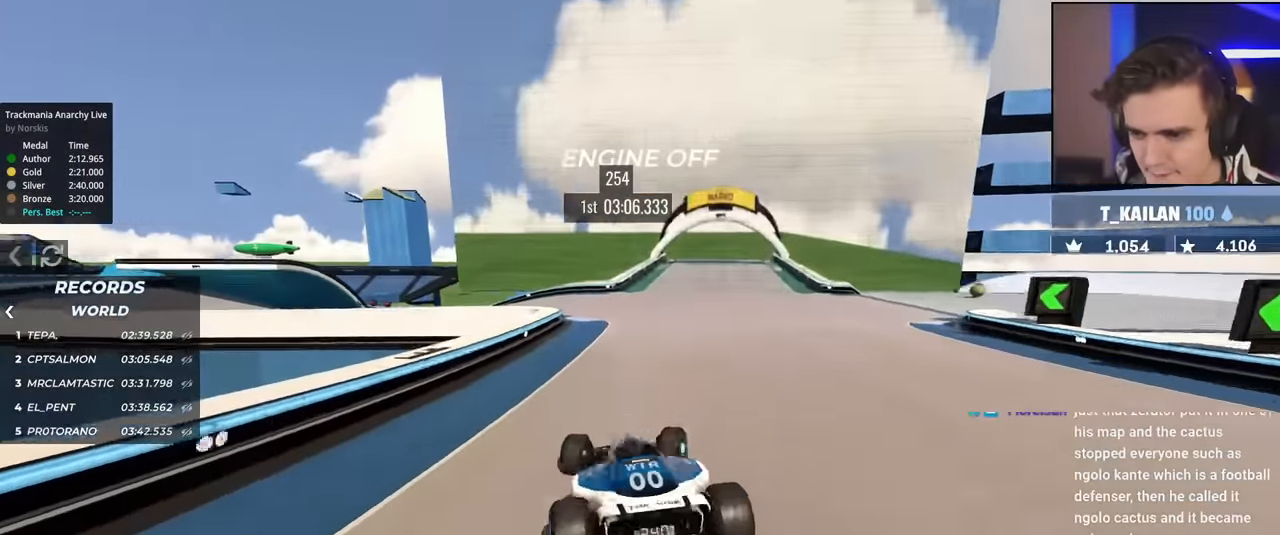
{"keys": ["up"], "events": [[151, "right", "down"], [234, "right", "up"], [284, "left", "down"], [434, "left", "up"]]}
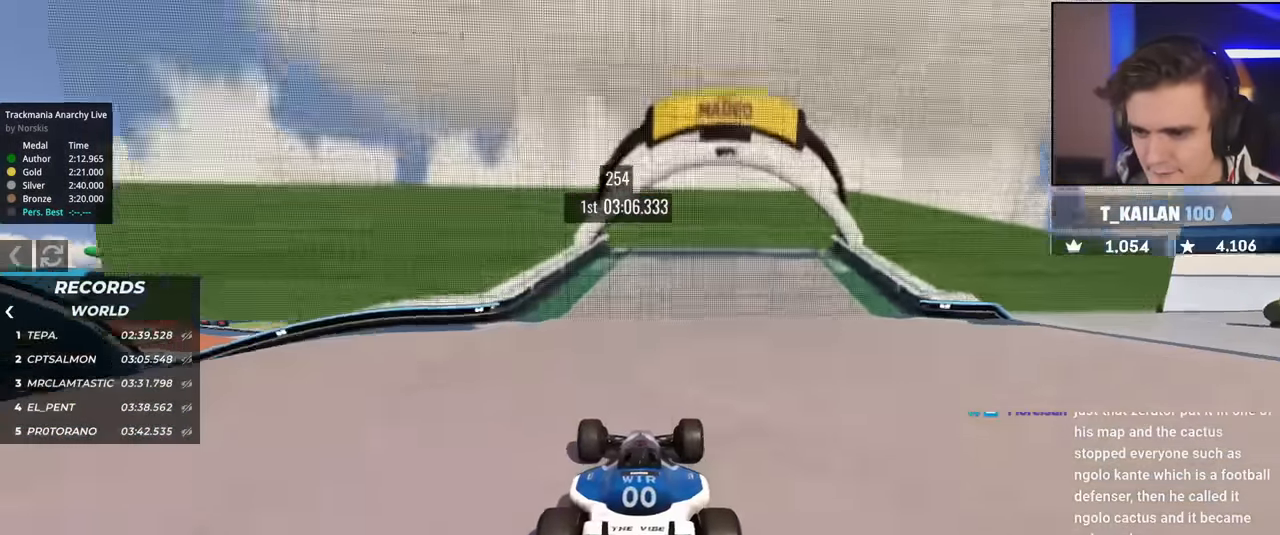
{"keys": ["up"], "events": []}
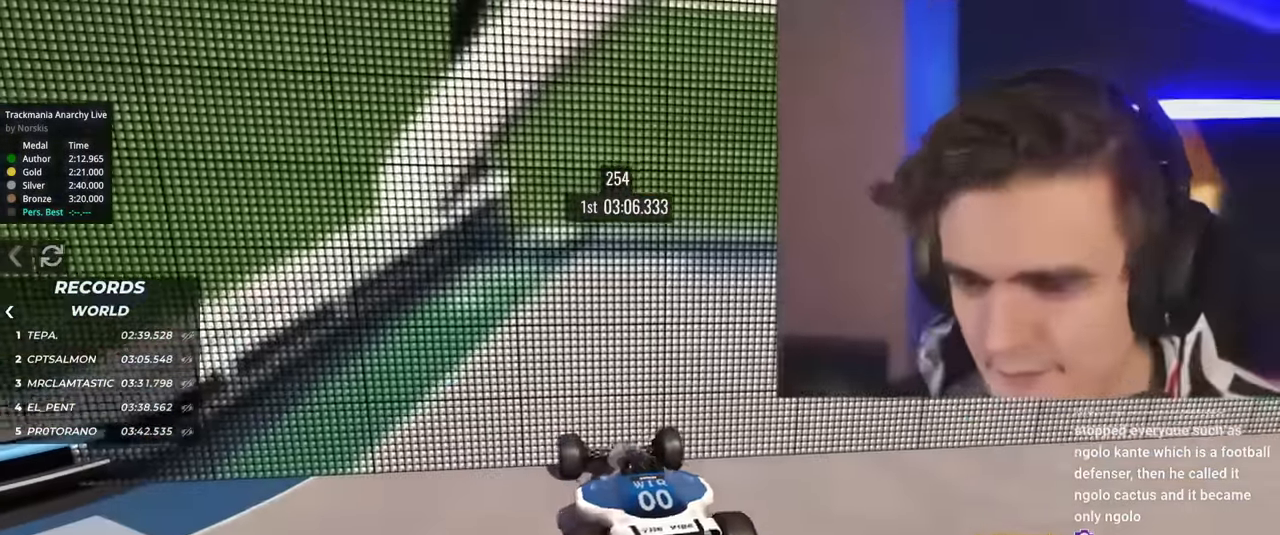
{"keys": [], "events": [[468, "up", "up"]]}
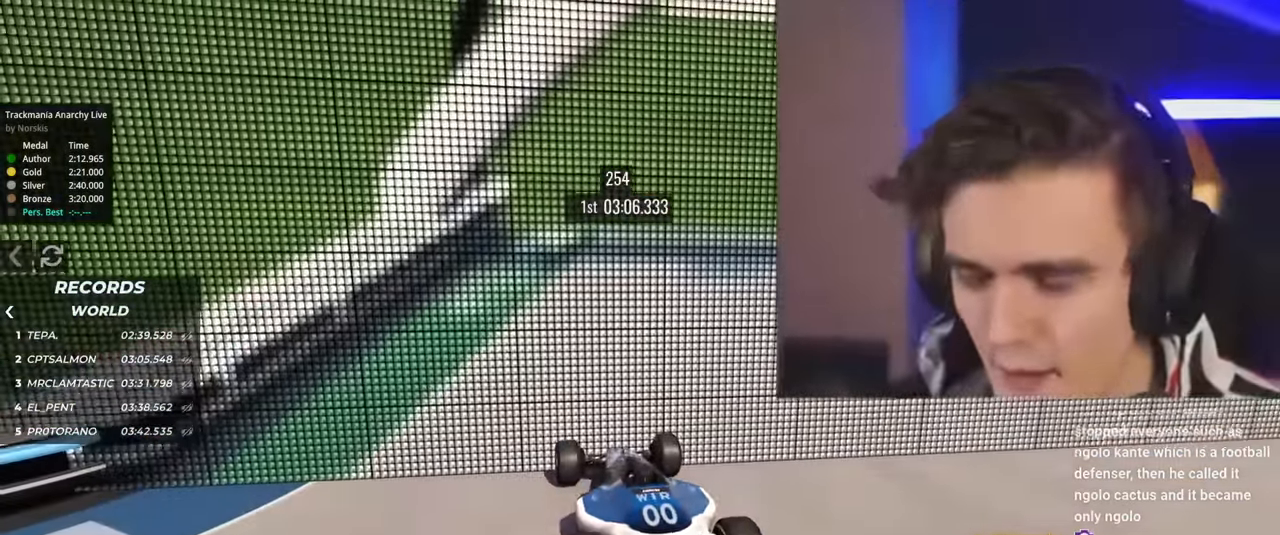
{"keys": [], "events": []}